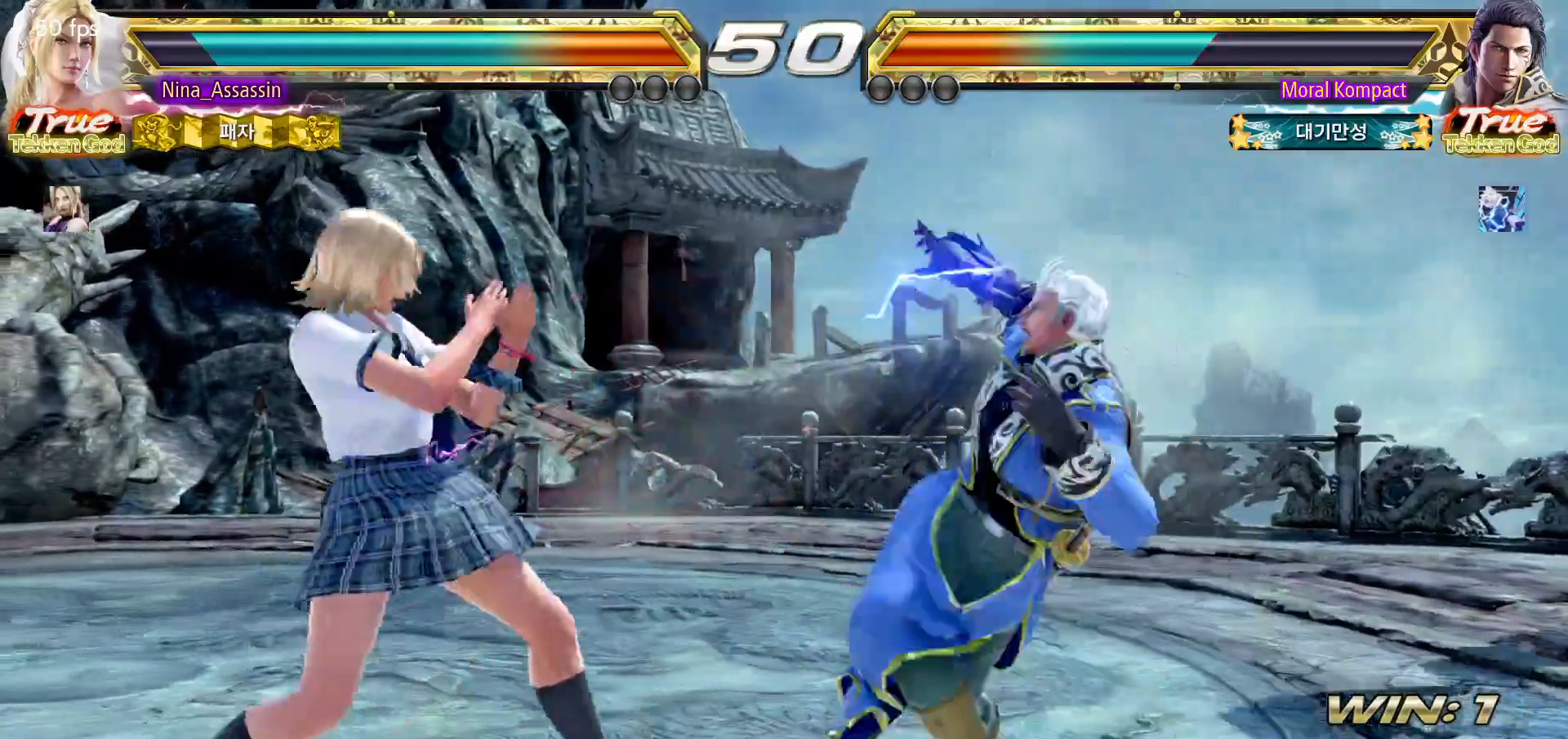
Gameplay with a controller (arcade stick); each line is a JSON object with the inputs held at the frame after it (dt_ms = milliseconds from this image to that frame). "events" lists button and stick changes between this image and that frame as [ms after this image, input, new state], when the widget could be followed in between. Not read: L3 R3.
{"dt_ms": 500, "buttons": [], "left_stick": "center", "events": [[50, "left_stick", "down-left"], [167, "left_stick", "center"], [233, "left_stick", "right"], [250, "TRIANGLE", "down"], [333, "TRIANGLE", "up"], [417, "left_stick", "center"]]}
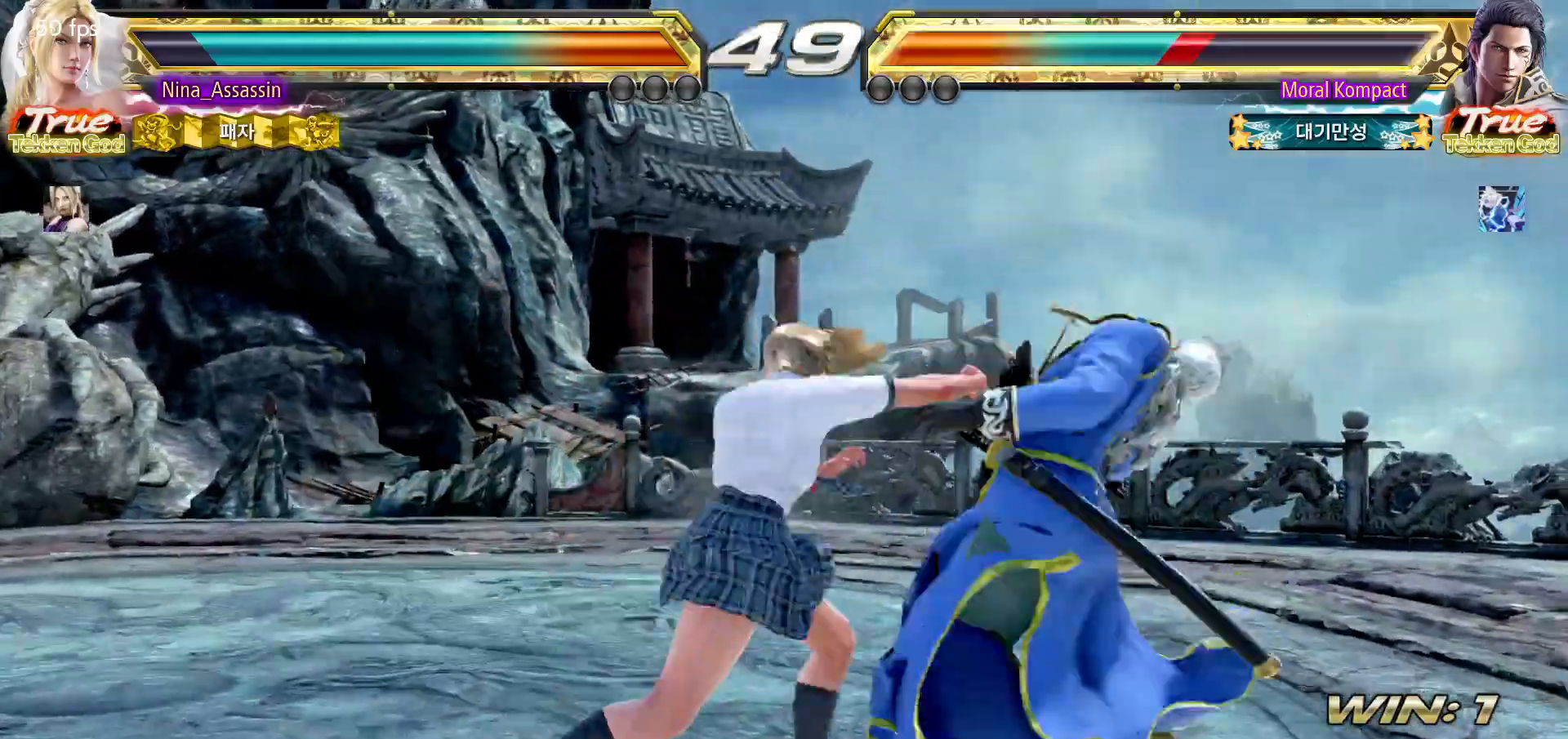
{"dt_ms": 500, "buttons": [], "left_stick": "center", "events": [[250, "SQUARE", "down"], [250, "left_stick", "down-right"], [333, "SQUARE", "up"], [400, "TRIANGLE", "down"], [400, "left_stick", "center"], [467, "TRIANGLE", "up"]]}
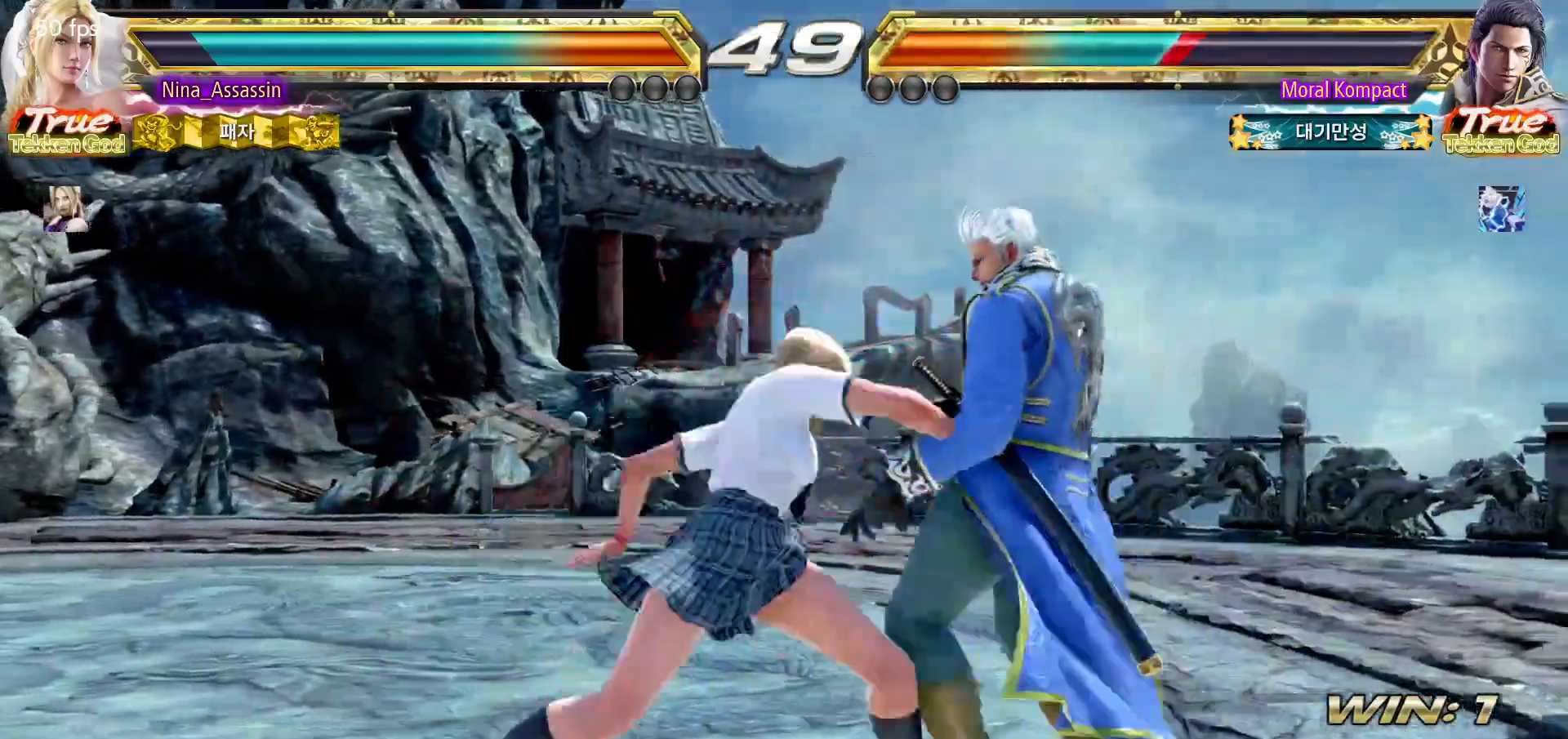
{"dt_ms": 500, "buttons": [], "left_stick": "center"}
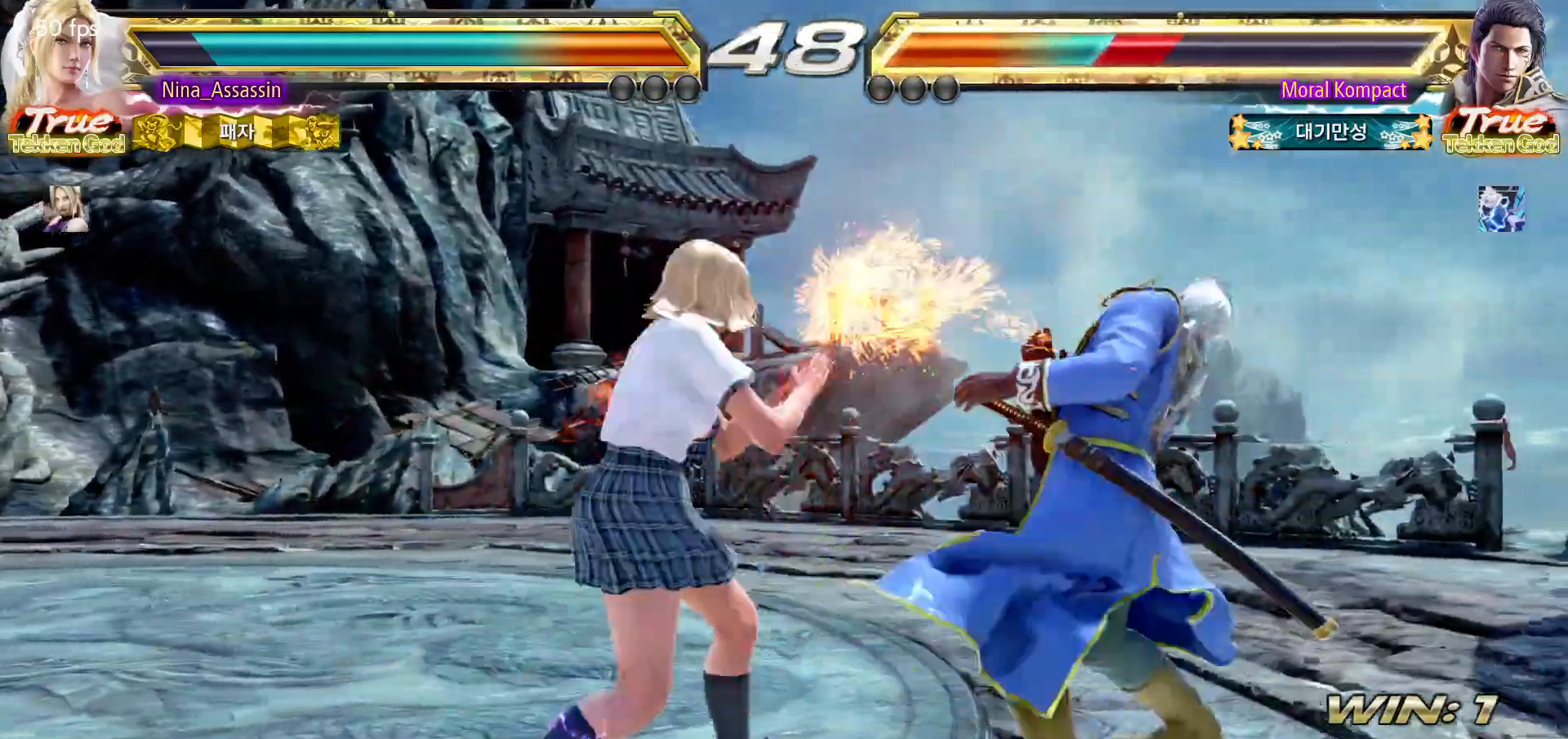
{"dt_ms": 500, "buttons": [], "left_stick": "left", "events": [[133, "SQUARE", "down"], [183, "SQUARE", "up"], [283, "left_stick", "left"]]}
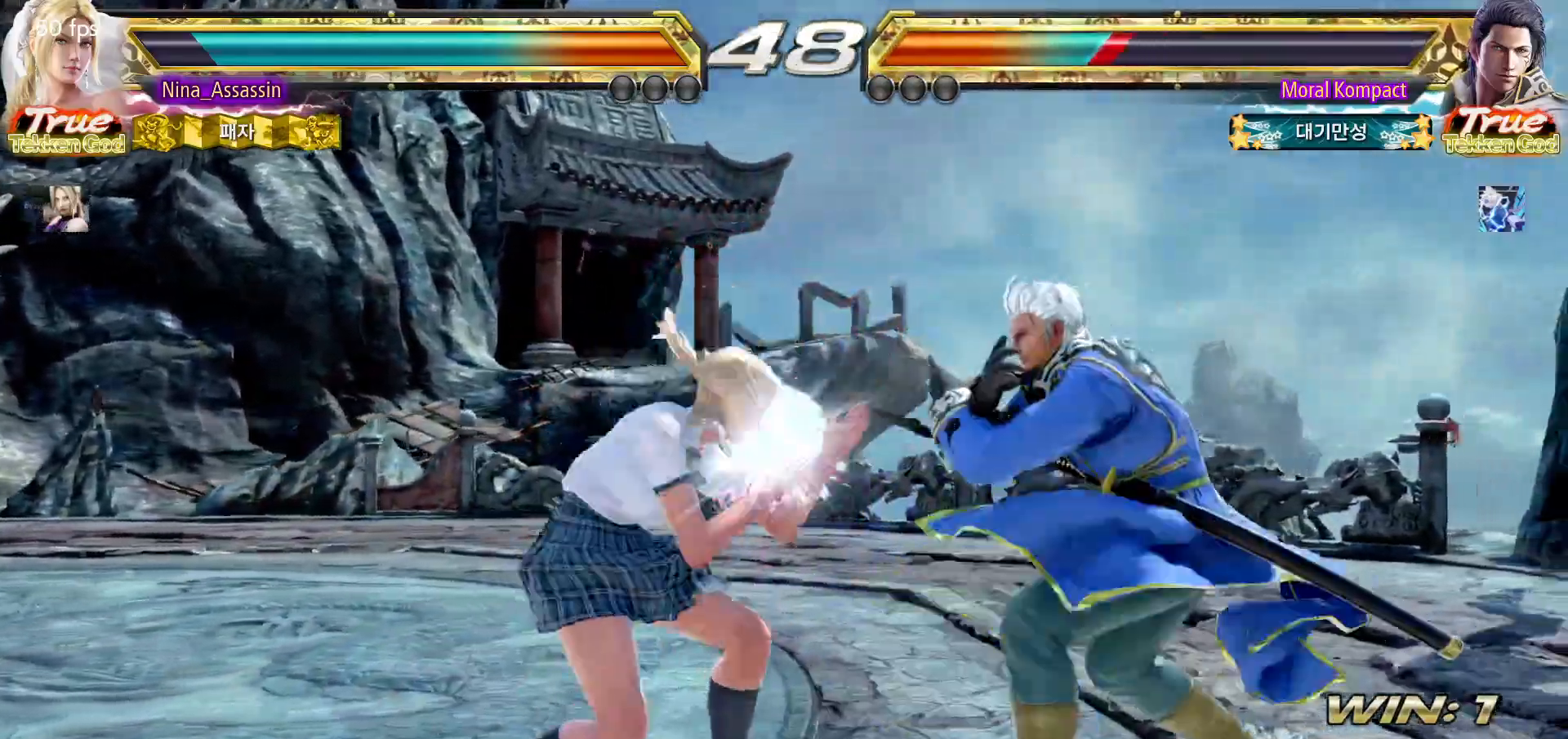
{"dt_ms": 500, "buttons": [], "left_stick": "center", "events": [[50, "left_stick", "center"], [100, "SQUARE", "down"], [100, "left_stick", "down-right"], [150, "SQUARE", "up"], [217, "TRIANGLE", "down"], [250, "left_stick", "center"], [317, "TRIANGLE", "up"]]}
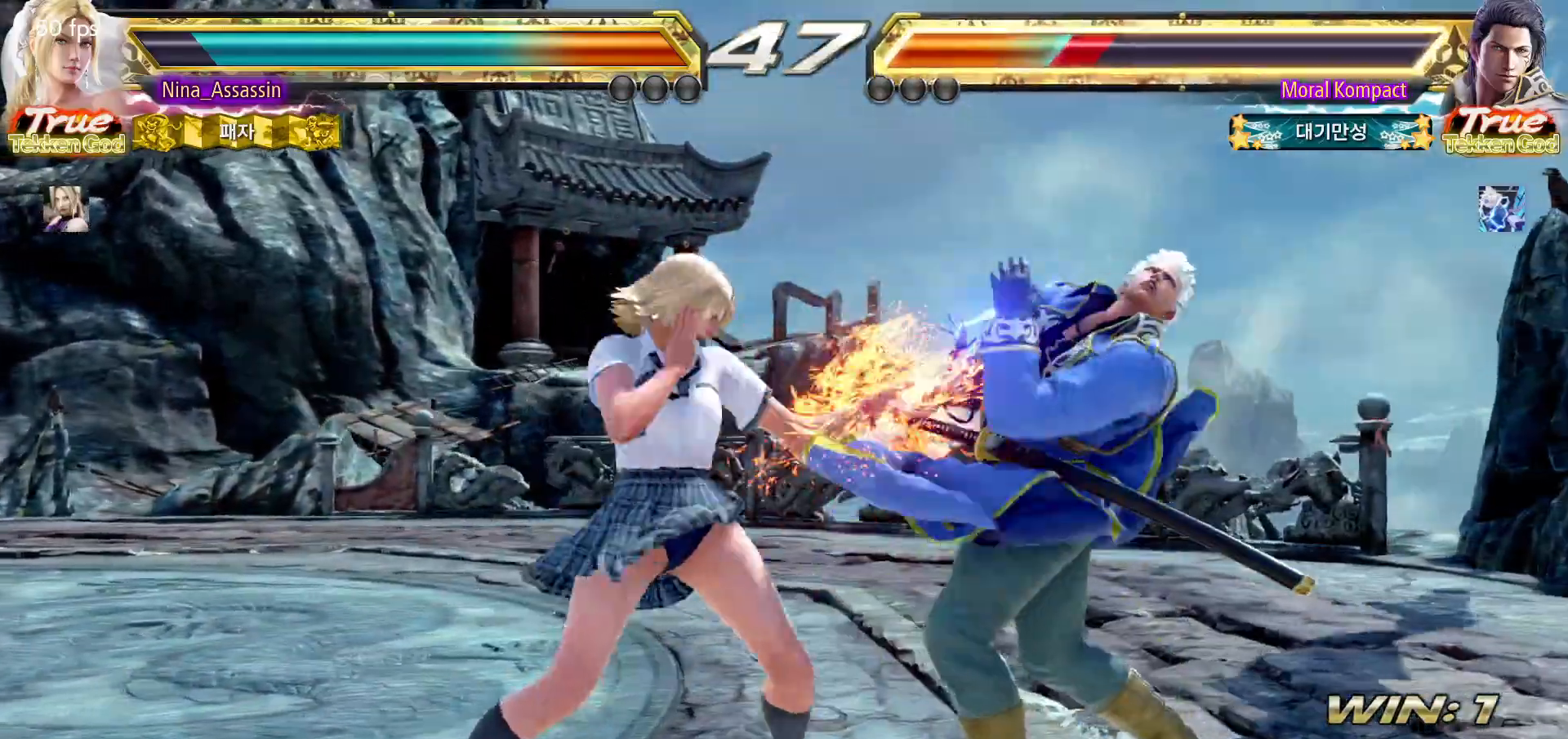
{"dt_ms": 500, "buttons": [], "left_stick": "right", "events": [[367, "left_stick", "right"], [417, "SQUARE", "down"], [483, "SQUARE", "up"]]}
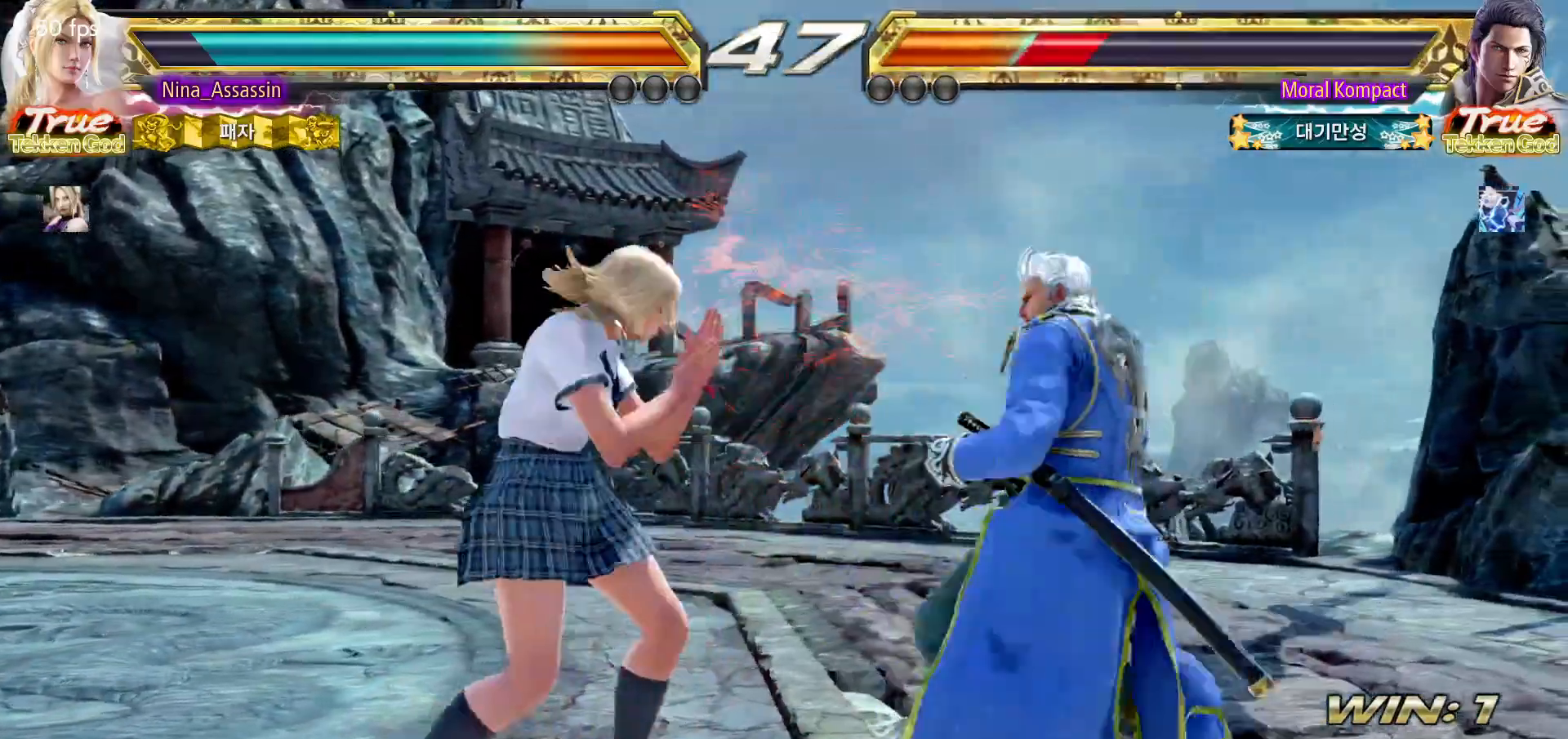
{"dt_ms": 500, "buttons": [], "left_stick": "center", "events": [[17, "TRIANGLE", "down"], [100, "TRIANGLE", "up"], [200, "left_stick", "center"]]}
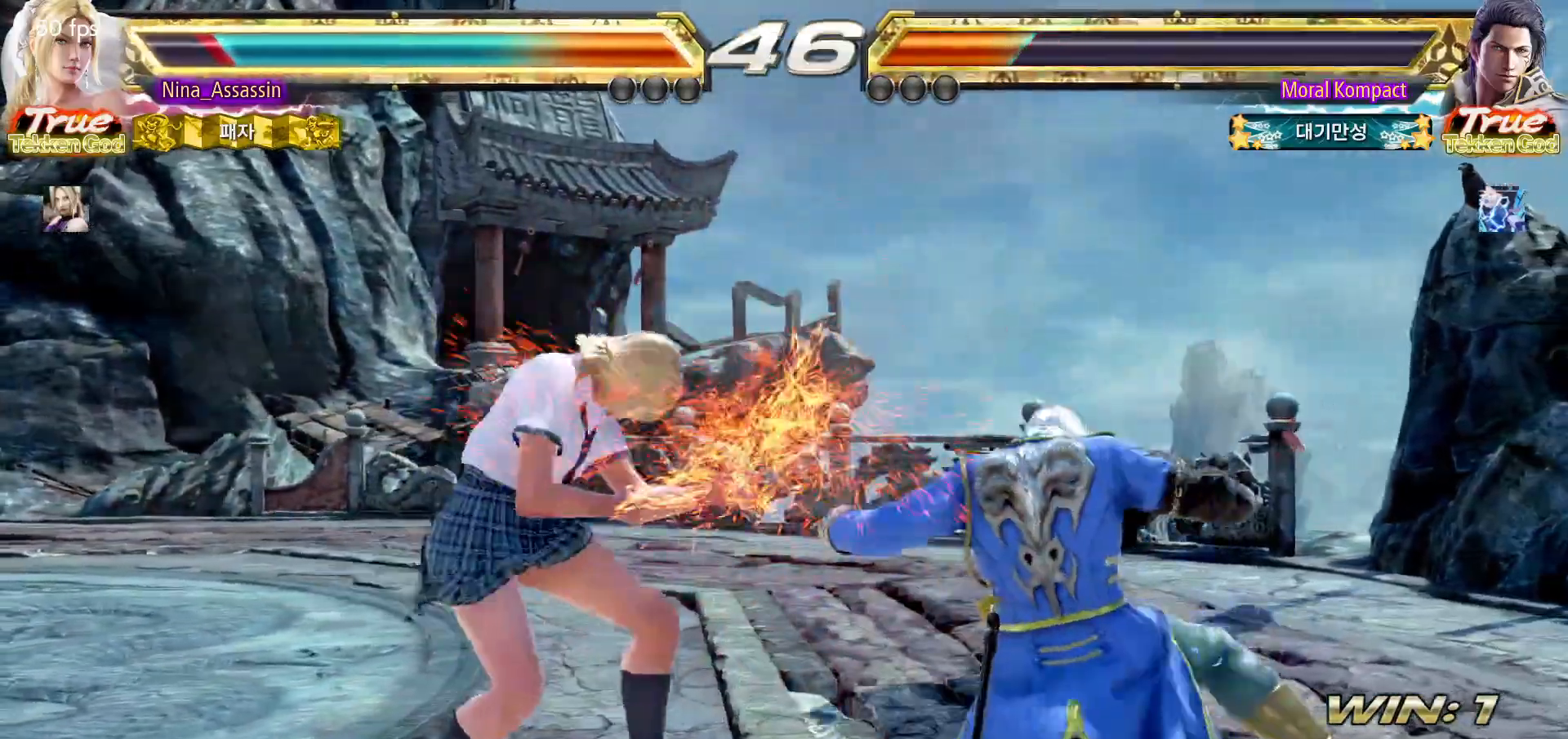
{"dt_ms": 500, "buttons": [], "left_stick": "down-left", "events": [[17, "left_stick", "left"], [233, "left_stick", "down-left"]]}
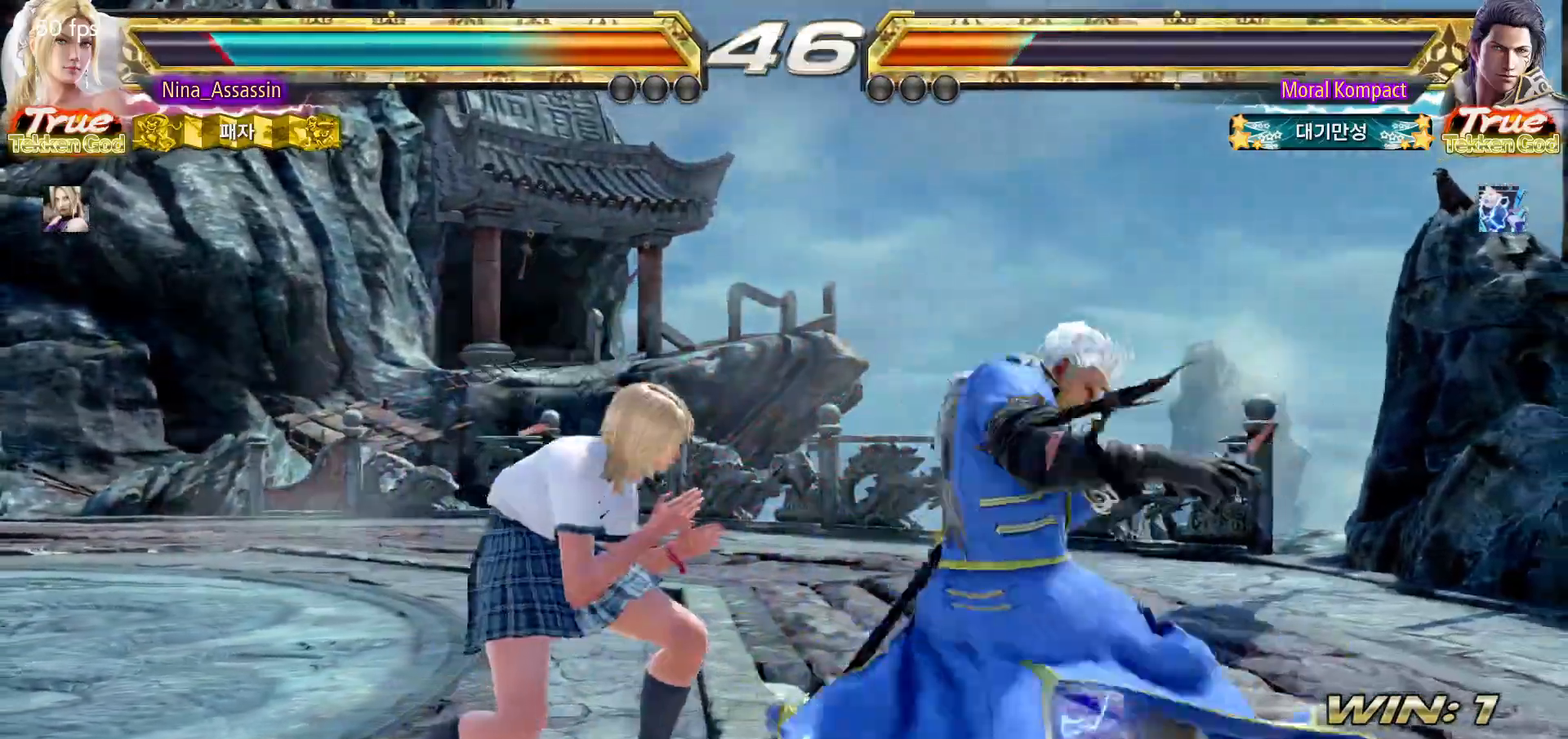
{"dt_ms": 500, "buttons": [], "left_stick": "center", "events": [[33, "left_stick", "center"], [100, "left_stick", "left"], [433, "left_stick", "center"]]}
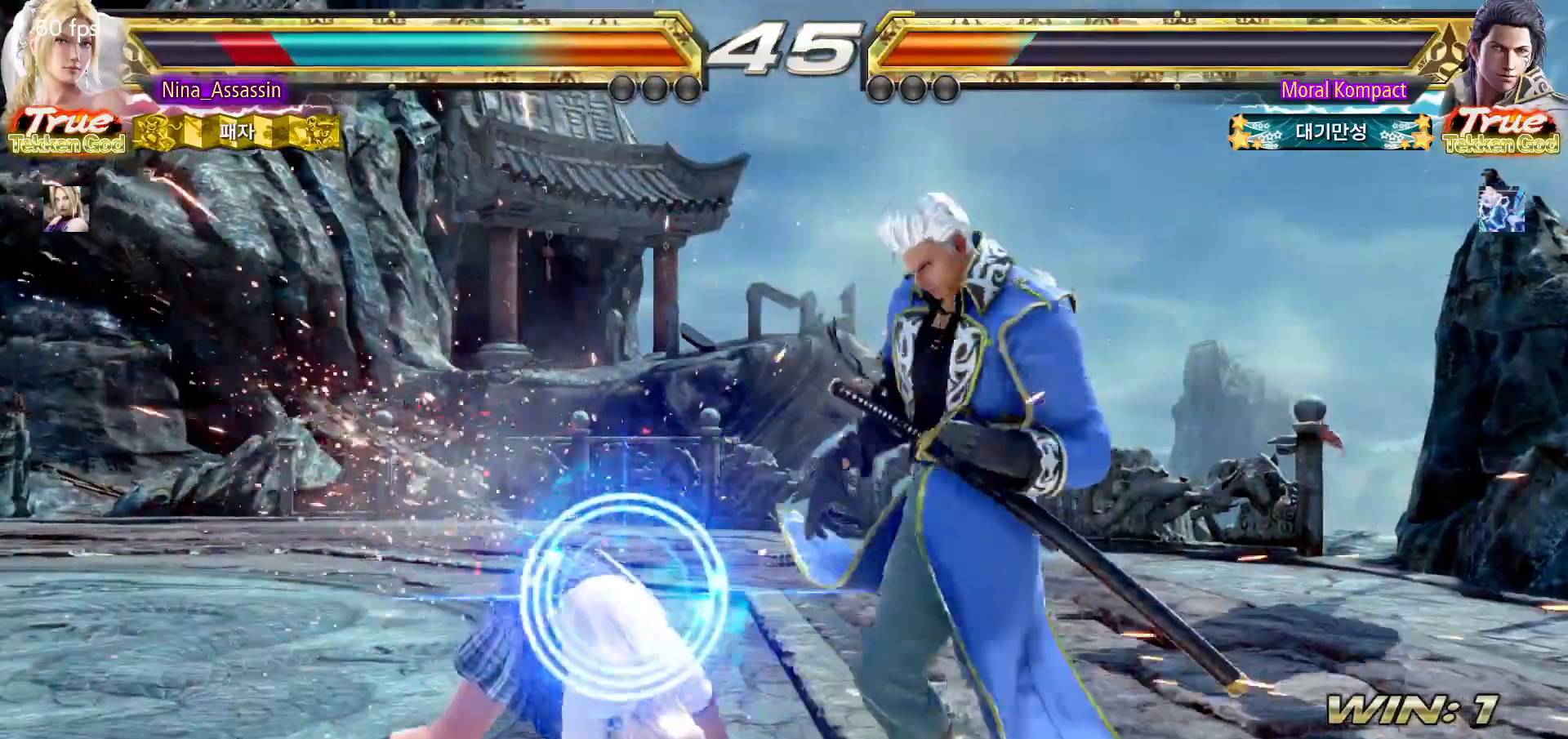
{"dt_ms": 1000, "buttons": [], "left_stick": "left"}
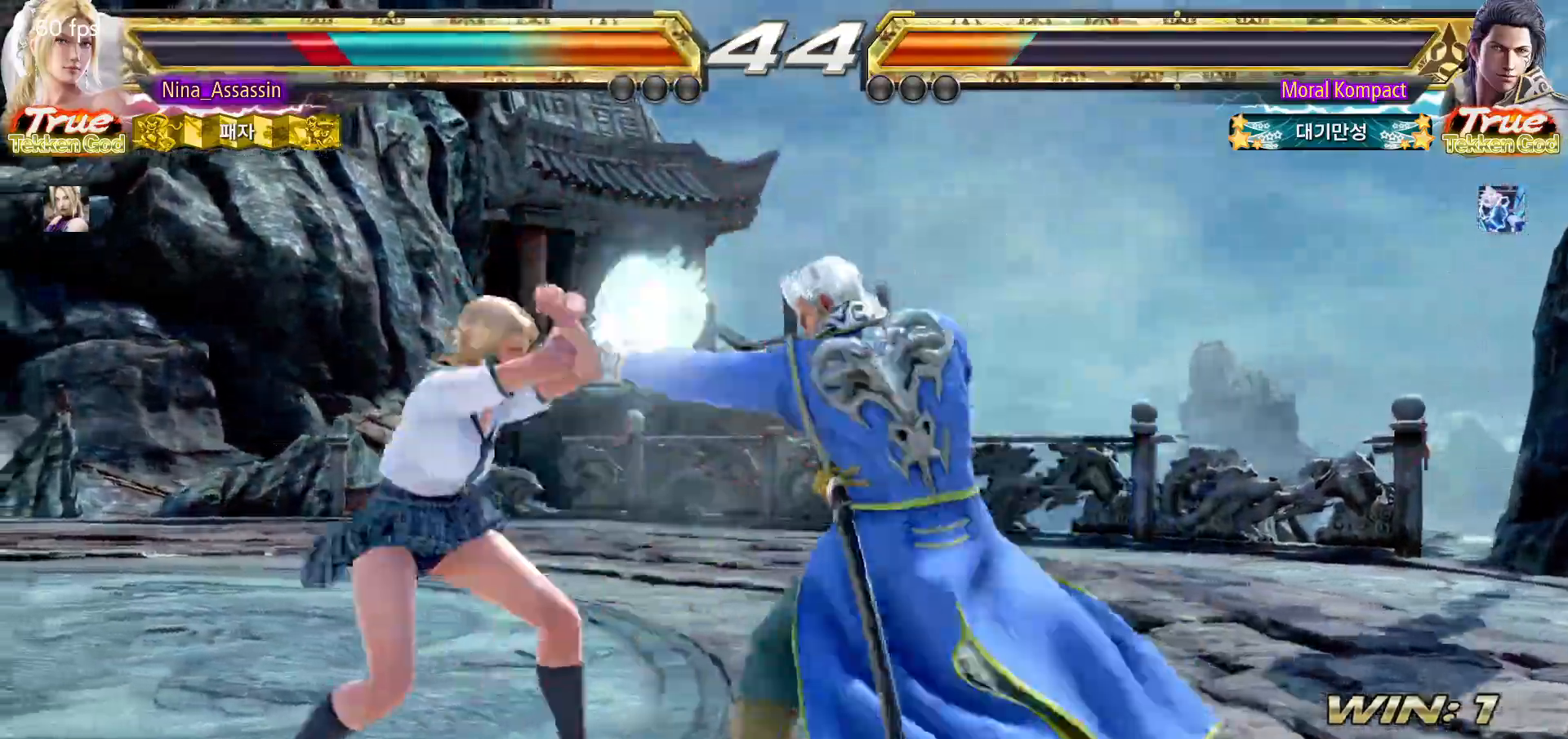
{"dt_ms": 500, "buttons": [], "left_stick": "down-right"}
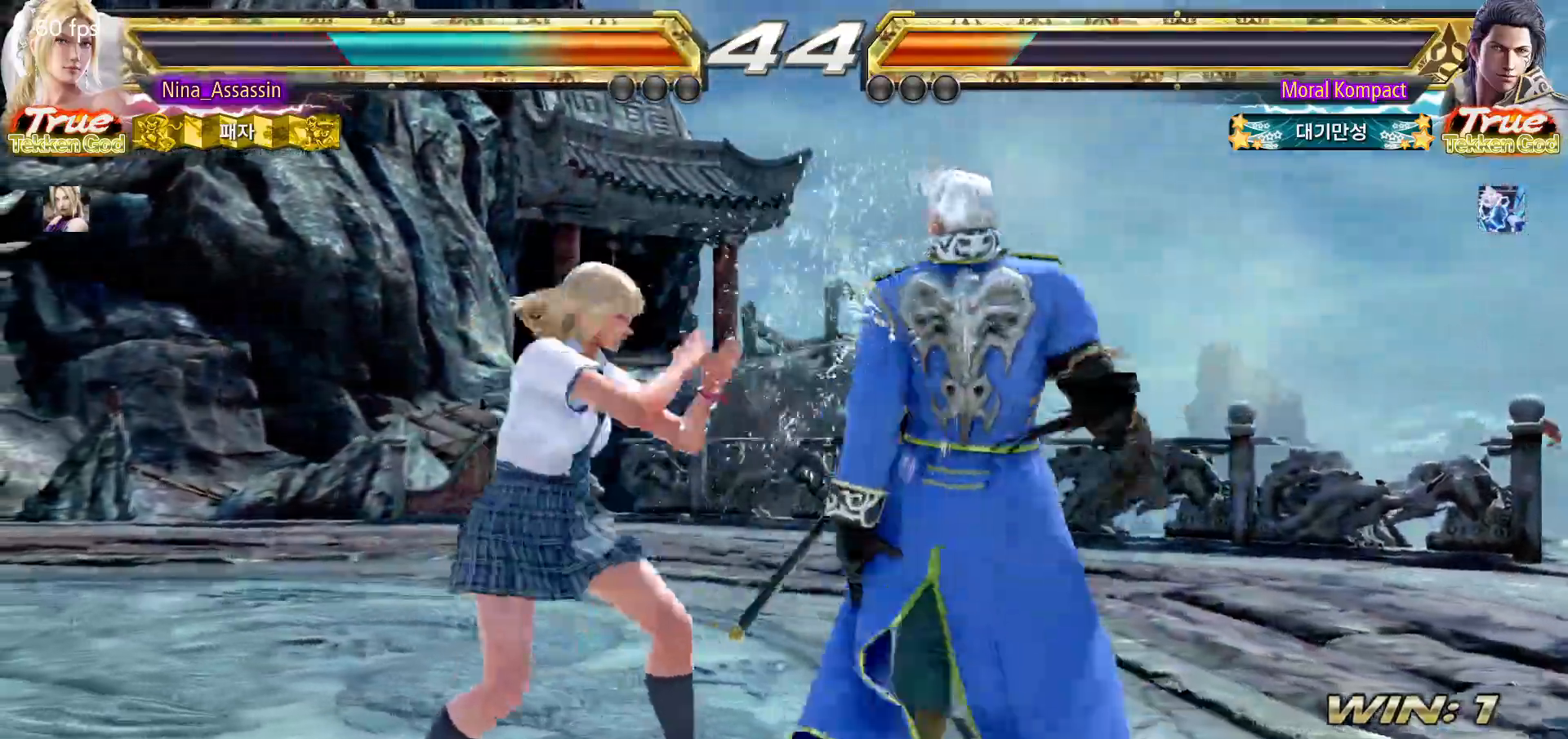
{"dt_ms": 500, "buttons": [], "left_stick": "center", "events": [[50, "TRIANGLE", "down"], [67, "left_stick", "center"], [150, "TRIANGLE", "up"]]}
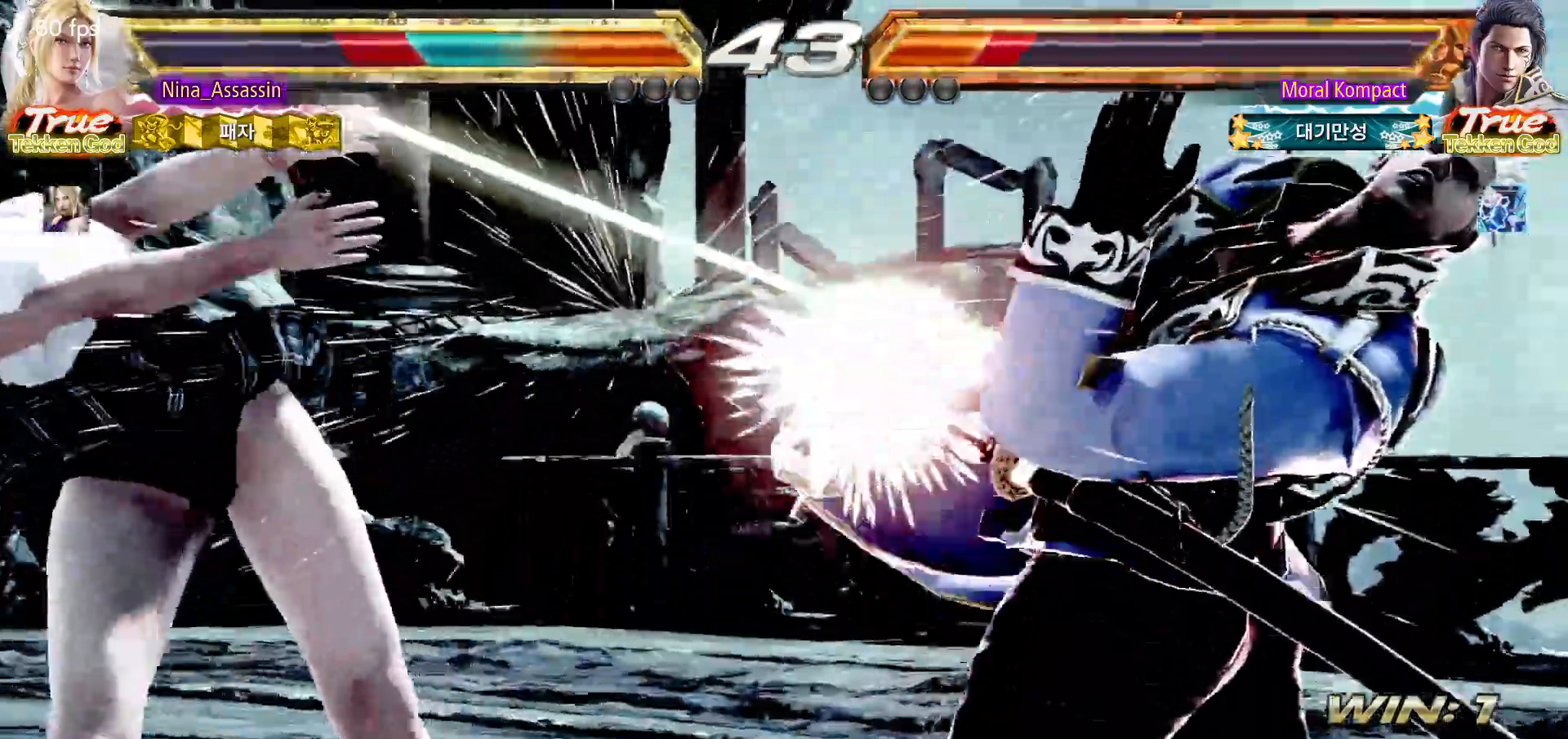
{"dt_ms": 500, "buttons": ["CIRCLE"], "left_stick": "center"}
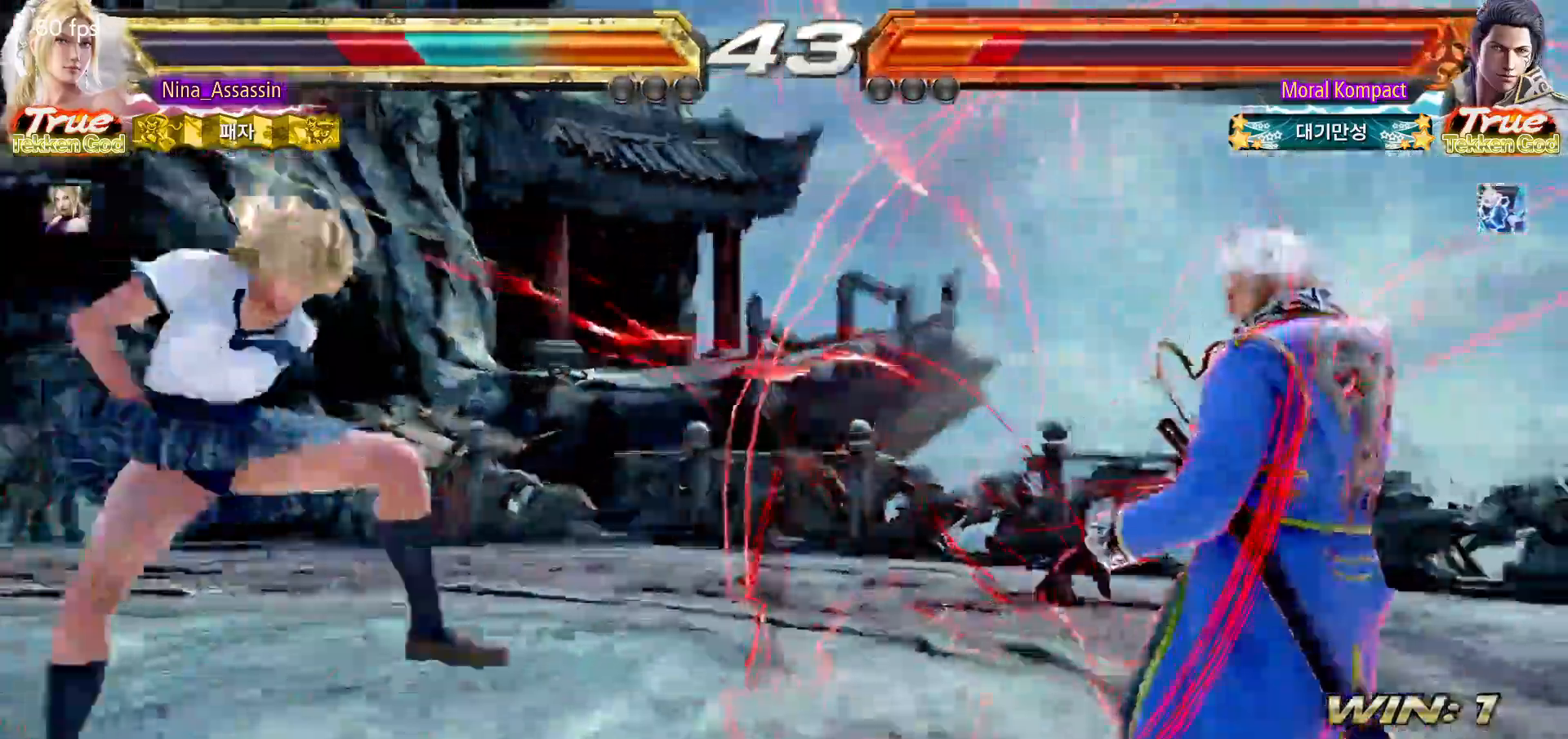
{"dt_ms": 500, "buttons": [], "left_stick": "center", "events": [[50, "CROSS", "down"], [67, "CIRCLE", "up"], [133, "CROSS", "up"], [150, "CIRCLE", "down"], [233, "CIRCLE", "up"], [233, "CROSS", "down"], [300, "CROSS", "up"], [317, "CIRCLE", "down"], [367, "CROSS", "down"], [383, "CIRCLE", "up"], [450, "CROSS", "up"]]}
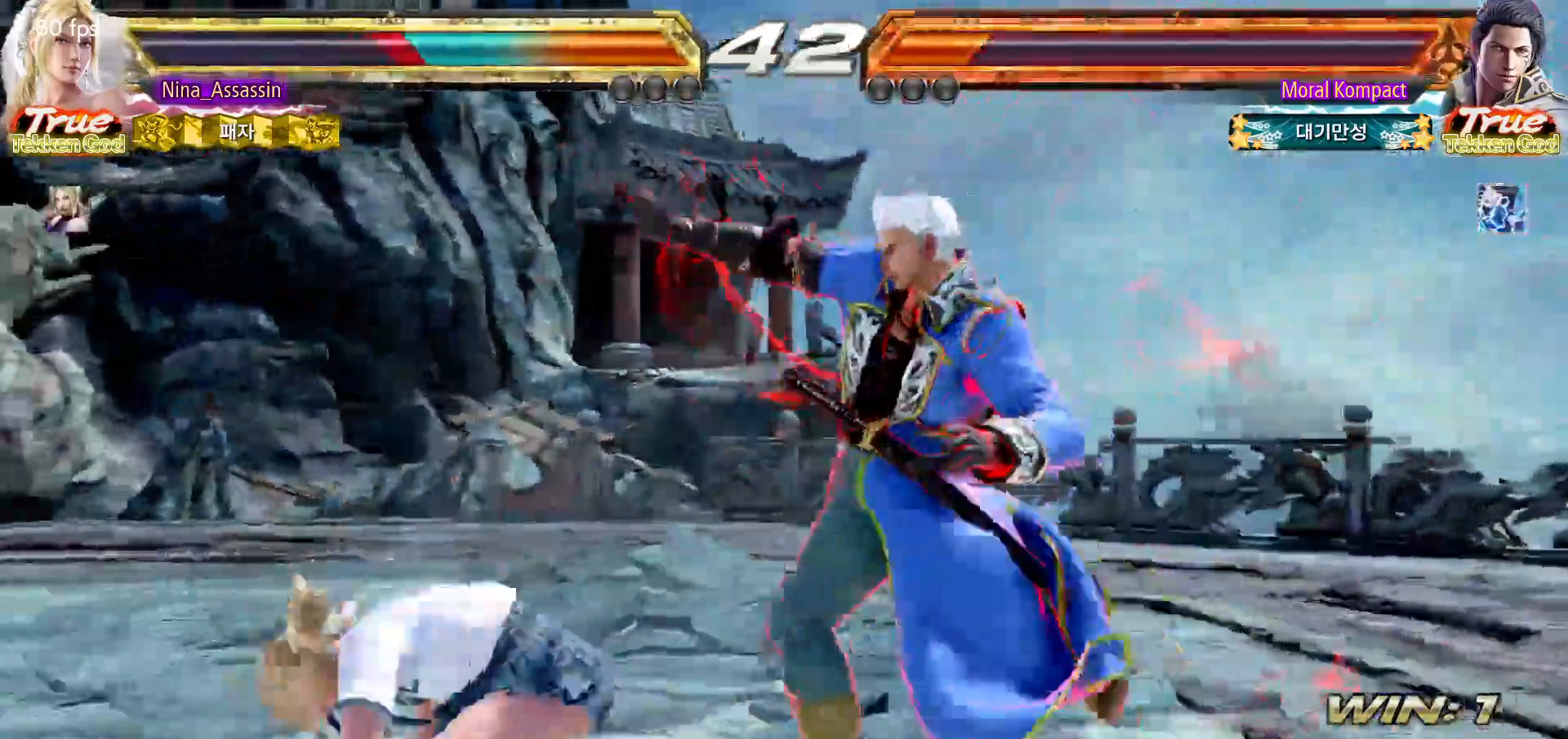
{"dt_ms": 500, "buttons": [], "left_stick": "left"}
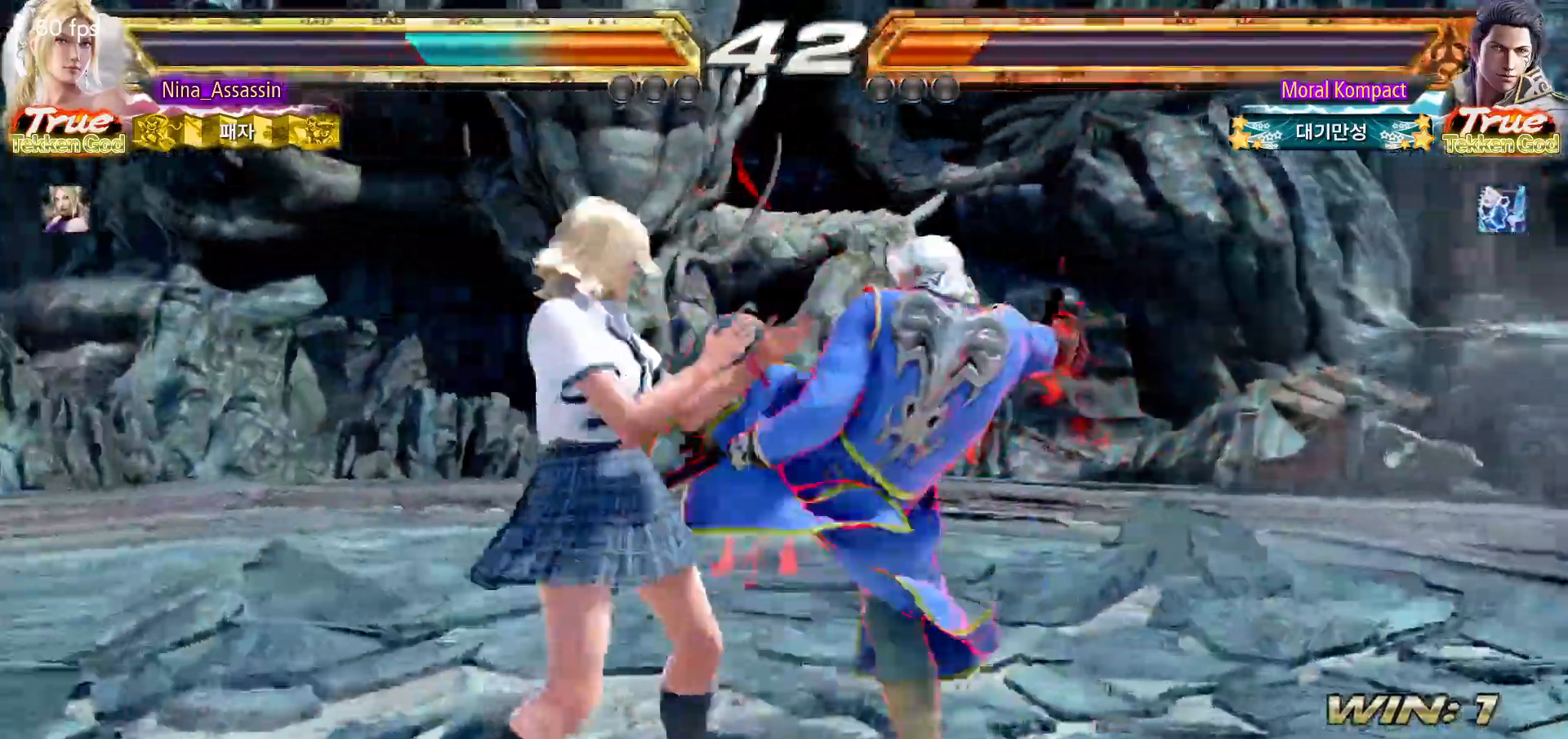
{"dt_ms": 500, "buttons": [], "left_stick": "center", "events": [[17, "left_stick", "center"], [67, "SQUARE", "down"], [67, "left_stick", "down-right"], [133, "SQUARE", "up"], [167, "TRIANGLE", "down"], [200, "left_stick", "center"], [250, "TRIANGLE", "up"]]}
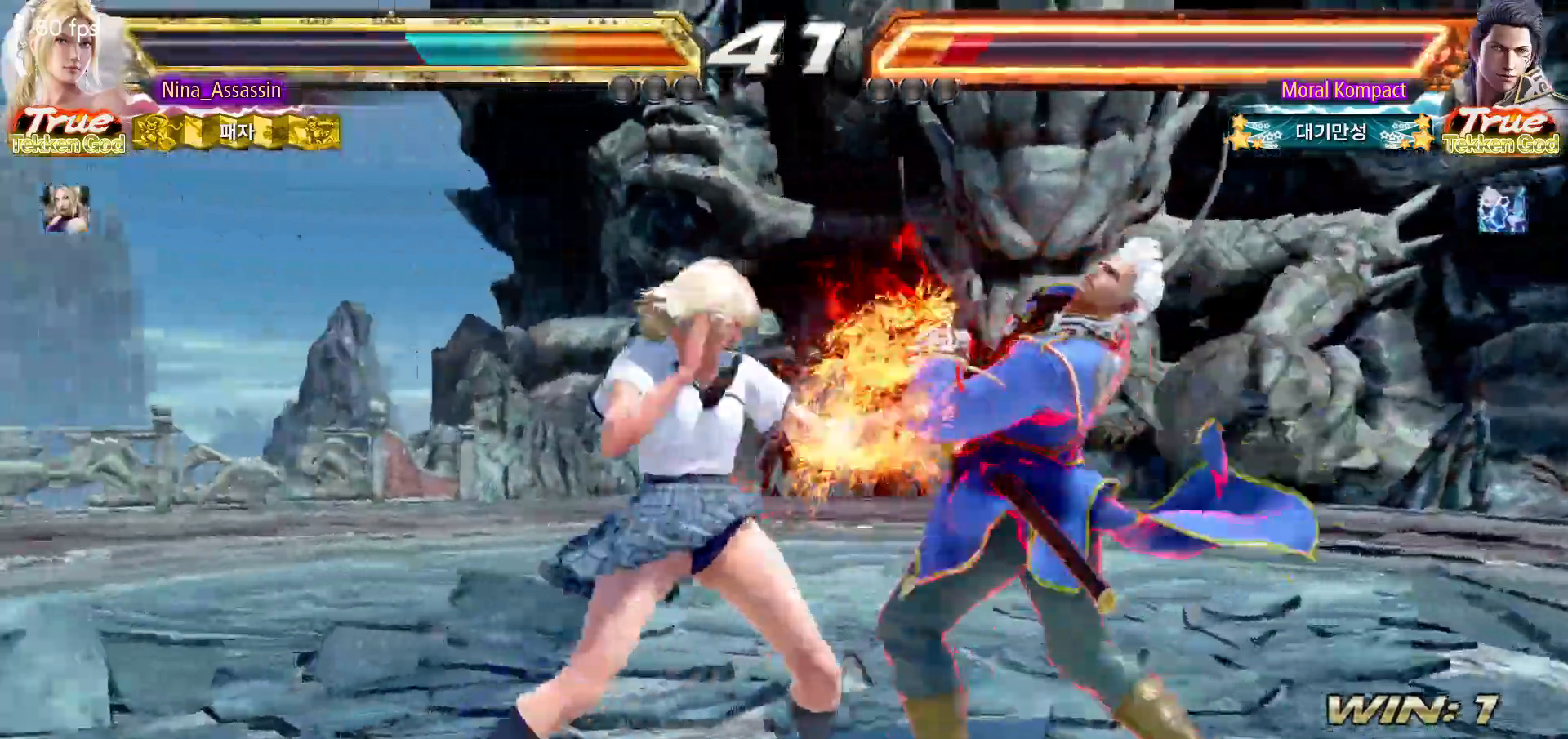
{"dt_ms": 500, "buttons": ["TRIANGLE"], "left_stick": "down-right", "events": [[350, "SQUARE", "down"], [350, "left_stick", "down-right"], [417, "SQUARE", "up"], [483, "TRIANGLE", "down"]]}
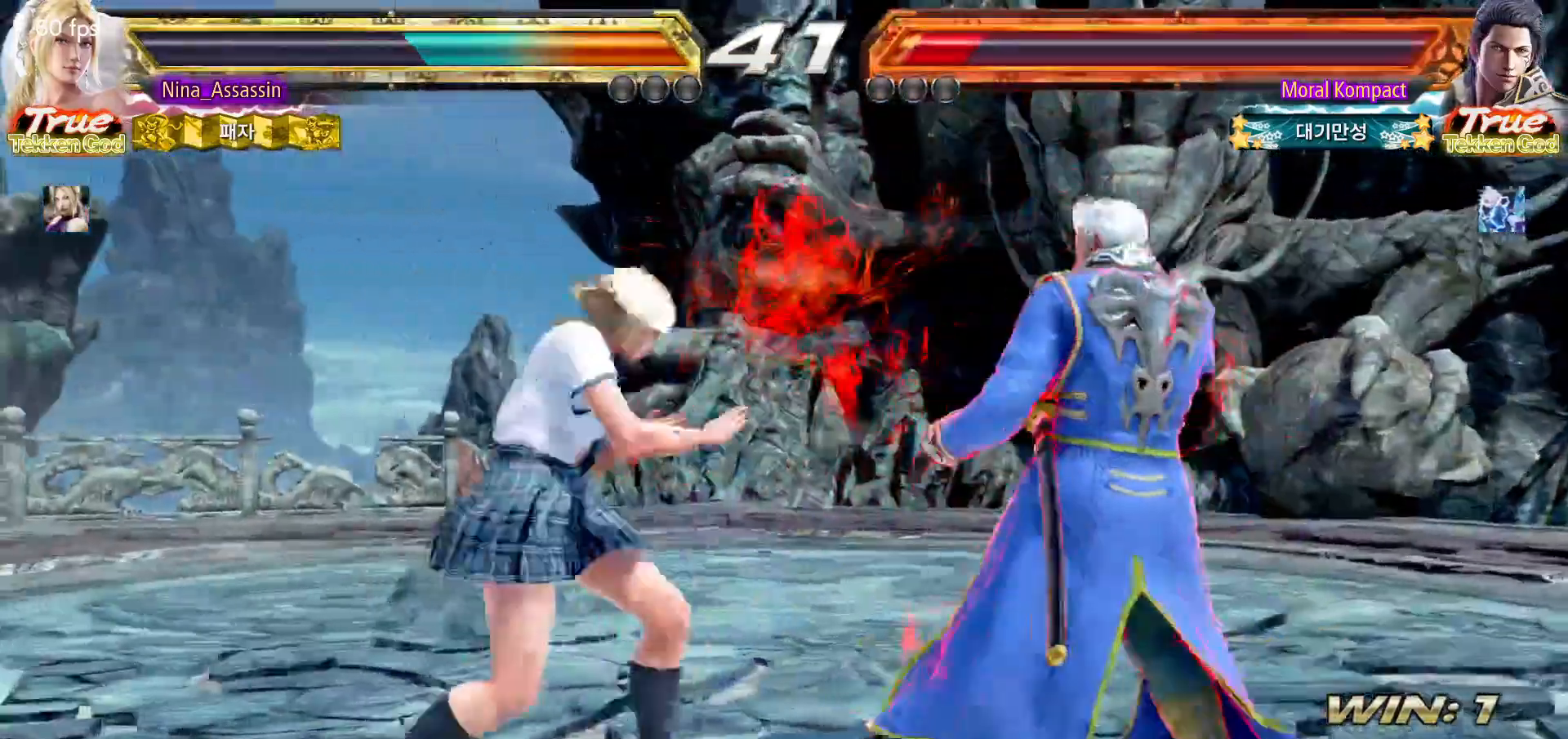
{"dt_ms": 500, "buttons": [], "left_stick": "center"}
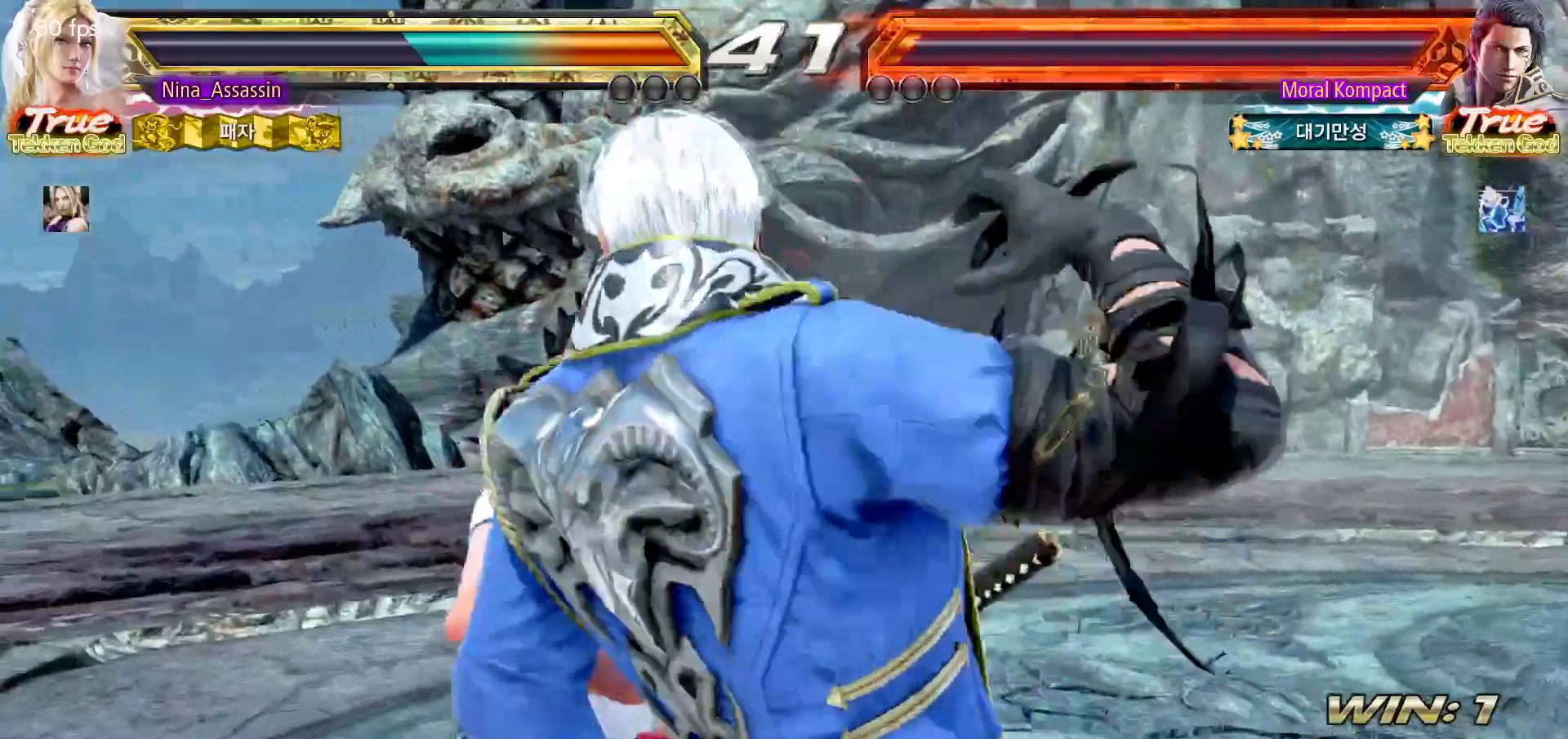
{"dt_ms": 500, "buttons": ["TRIANGLE"], "left_stick": "center", "events": [[217, "TRIANGLE", "down"], [267, "TRIANGLE", "up"], [300, "TRIANGLE", "down"], [367, "TRIANGLE", "up"], [417, "TRIANGLE", "down"], [450, "TRIANGLE", "up"], [500, "TRIANGLE", "down"]]}
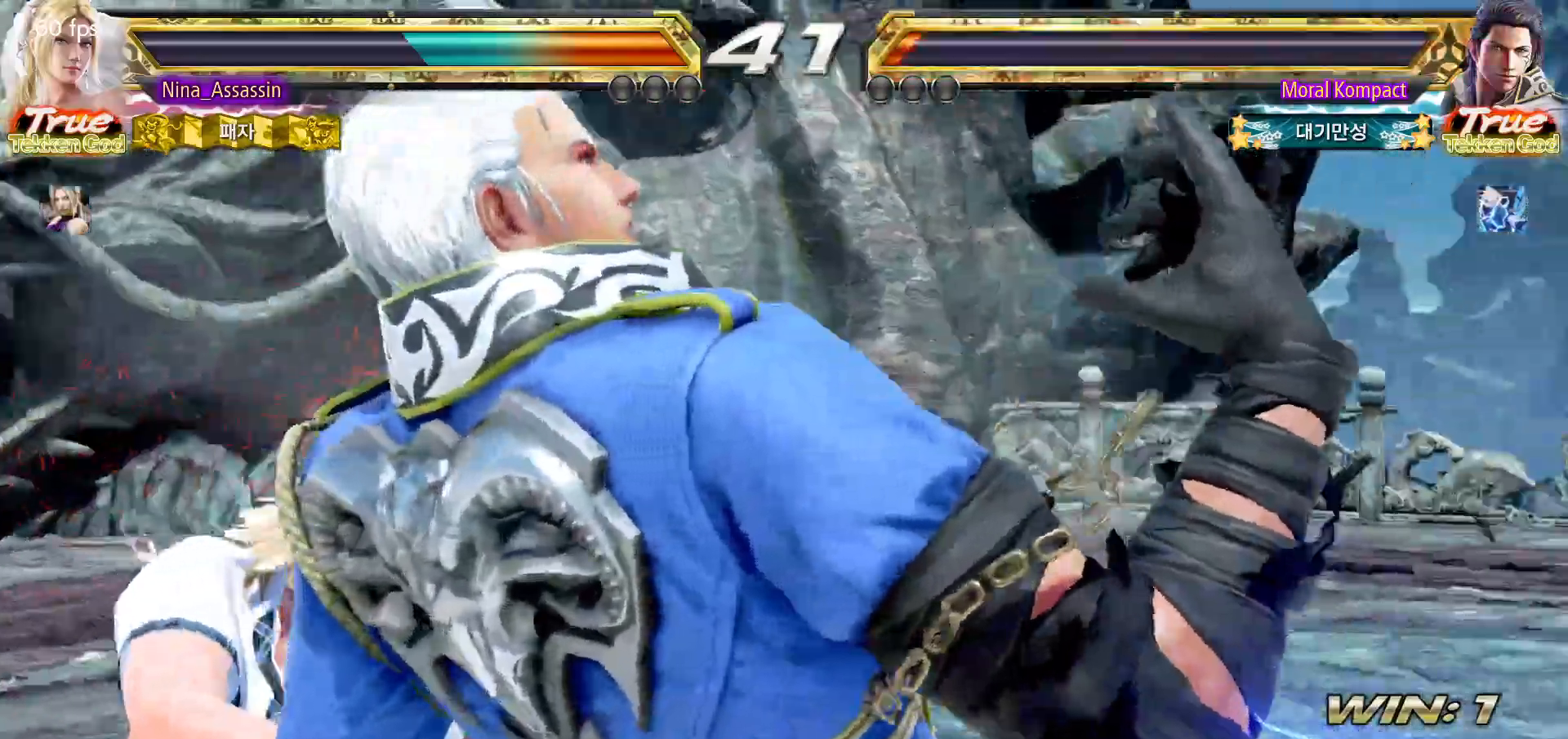
{"dt_ms": 500, "buttons": [], "left_stick": "center", "events": [[33, "TRIANGLE", "up"], [83, "TRIANGLE", "down"], [133, "TRIANGLE", "up"], [167, "TRIANGLE", "down"], [200, "TRIANGLE", "up"]]}
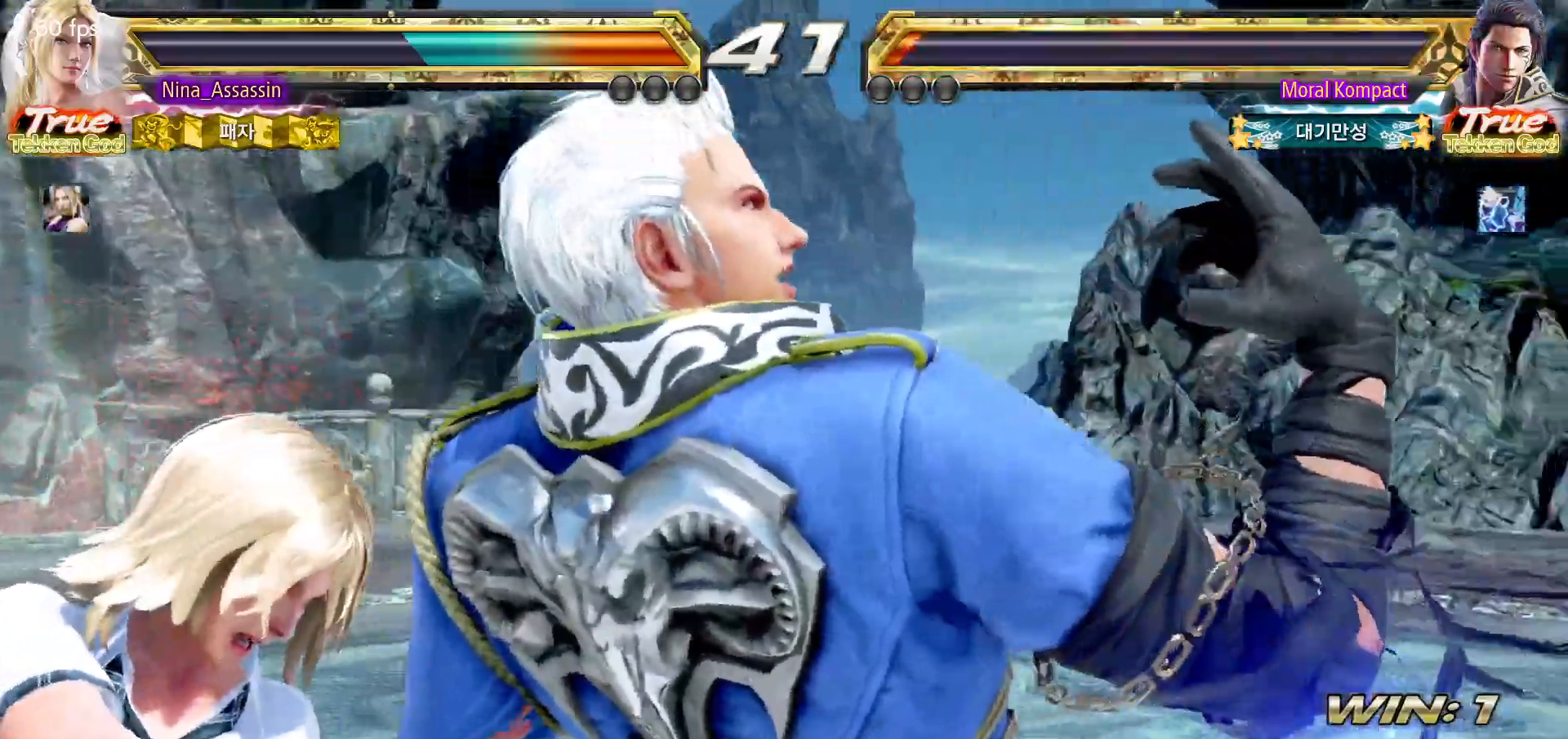
{"dt_ms": 500, "buttons": [], "left_stick": "center", "events": []}
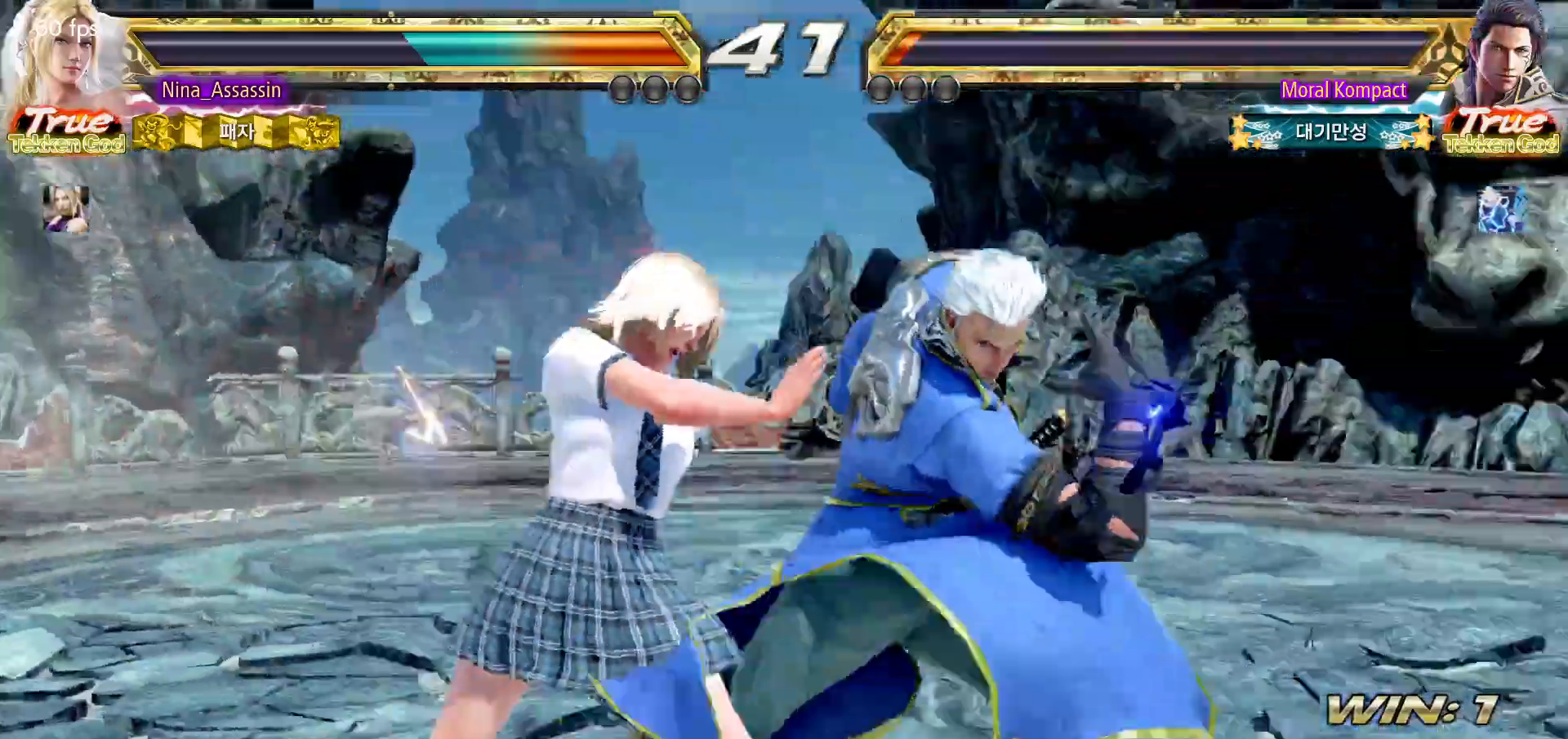
{"dt_ms": 500, "buttons": [], "left_stick": "center", "events": []}
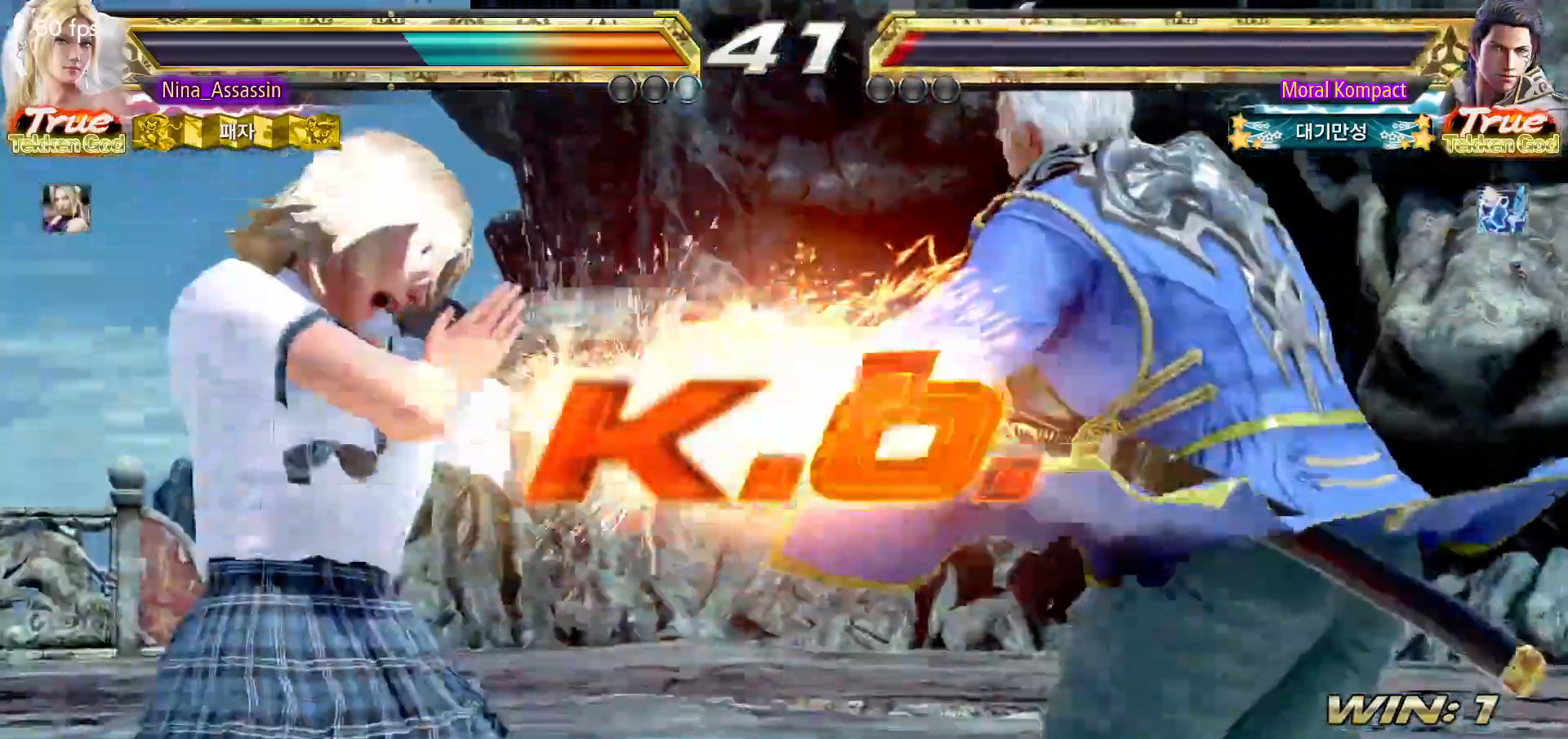
{"dt_ms": 1000, "buttons": [], "left_stick": "center"}
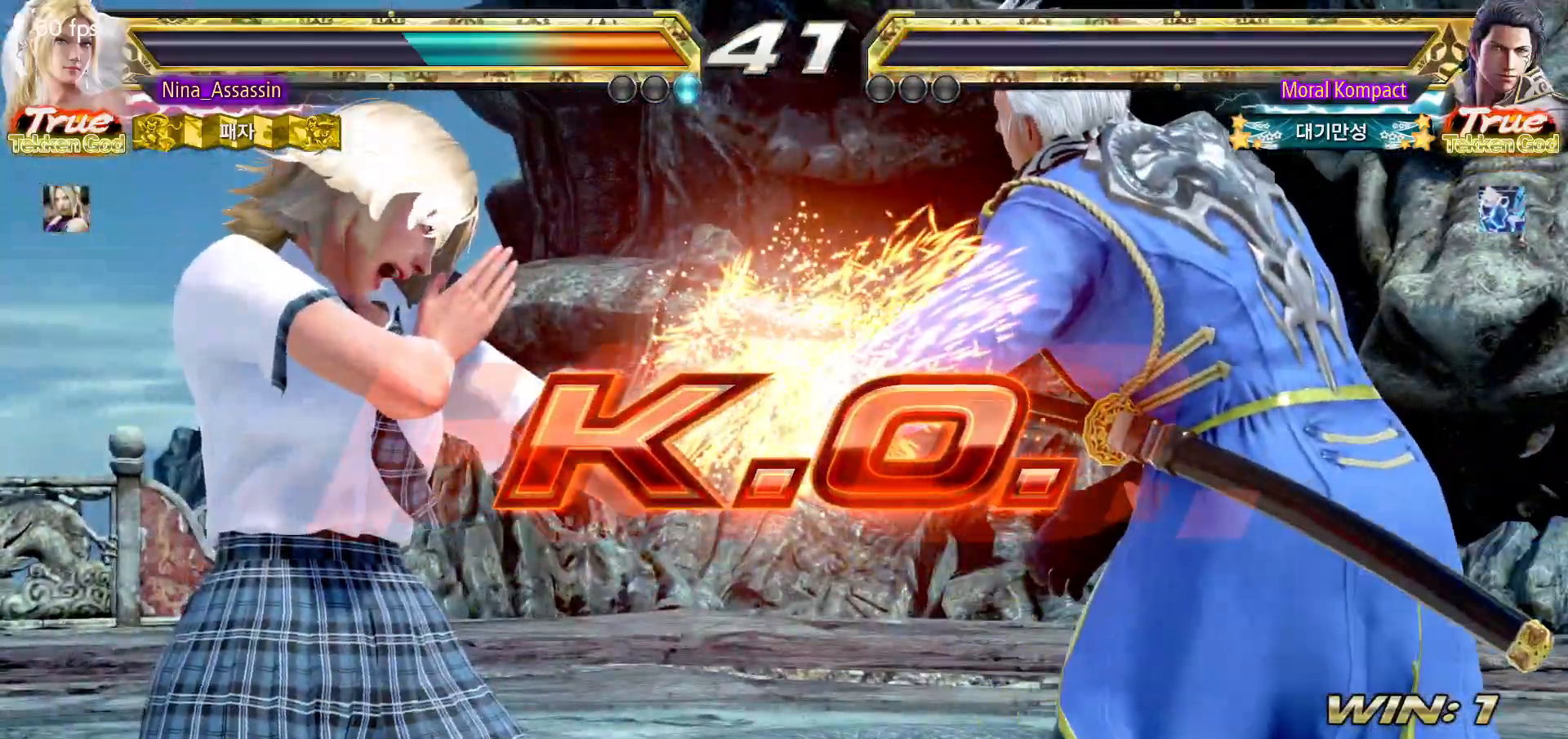
{"dt_ms": 500, "buttons": [], "left_stick": "center", "events": []}